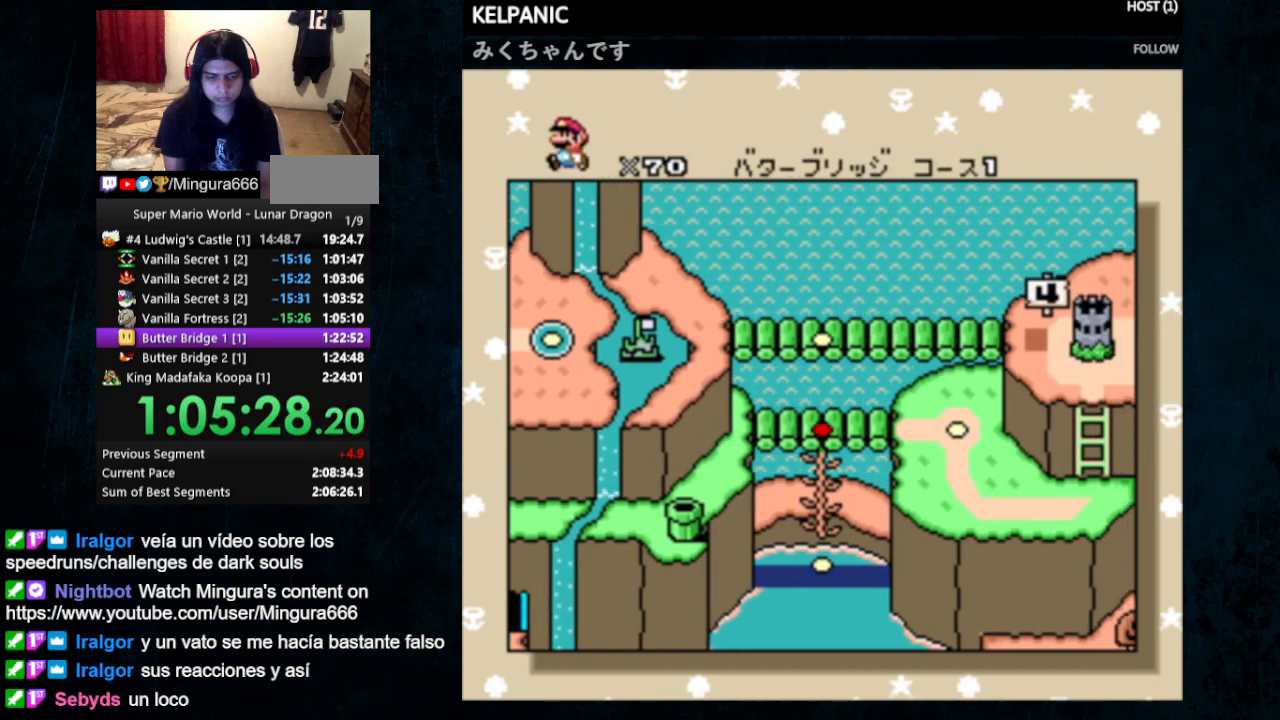
Gameplay with a controller (Nintendo layout); each line is a JSON object with the inputs held at the frame after it. "events" lists button and stick changes between this image and that frame as [ms after this image, input, new state], when the widget could be followed in between. Not read: L1 L3 R1 R3.
{"buttons": ["A", "B"], "events": [[33, "A", "down"], [33, "B", "down"], [133, "A", "up"], [133, "B", "up"], [167, "A", "down"], [167, "B", "down"], [267, "A", "up"], [267, "B", "up"], [333, "A", "down"], [333, "B", "down"], [400, "A", "up"], [400, "B", "up"], [467, "A", "down"], [467, "B", "down"]]}
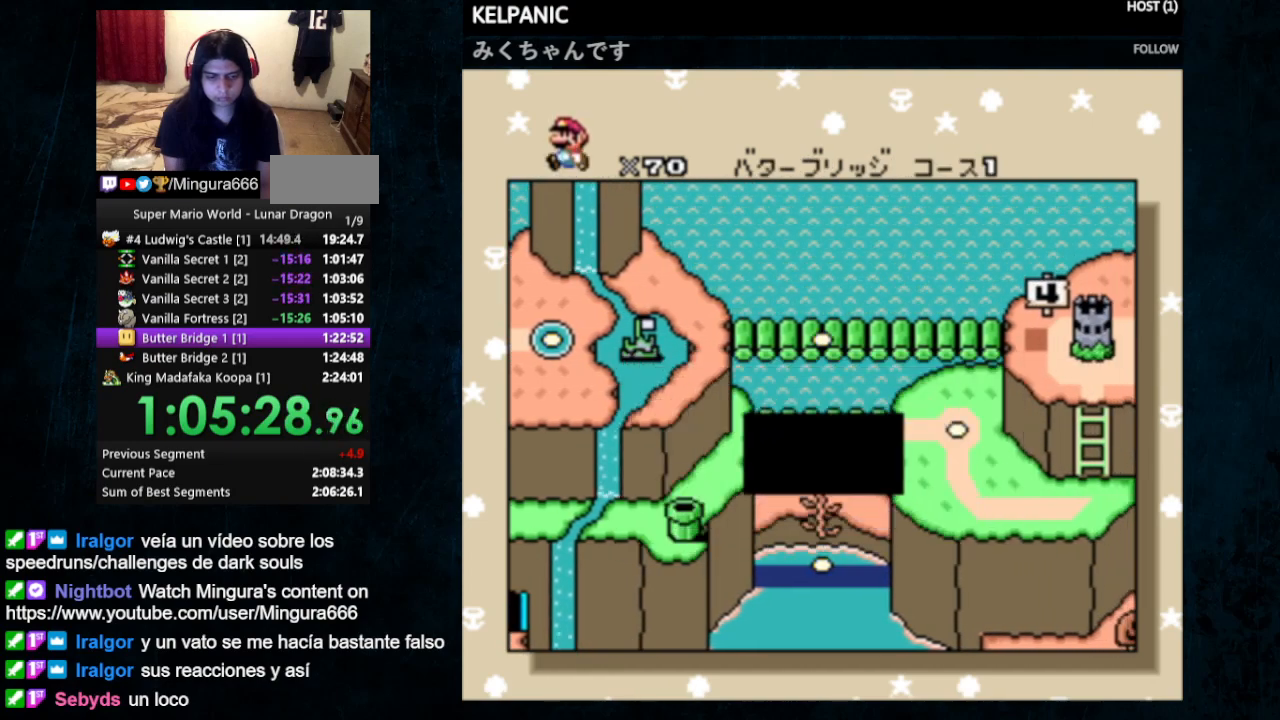
{"buttons": ["DPAD_LEFT"], "events": [[67, "A", "up"], [67, "B", "up"], [100, "DPAD_LEFT", "down"], [400, "DPAD_LEFT", "up"], [467, "DPAD_LEFT", "down"]]}
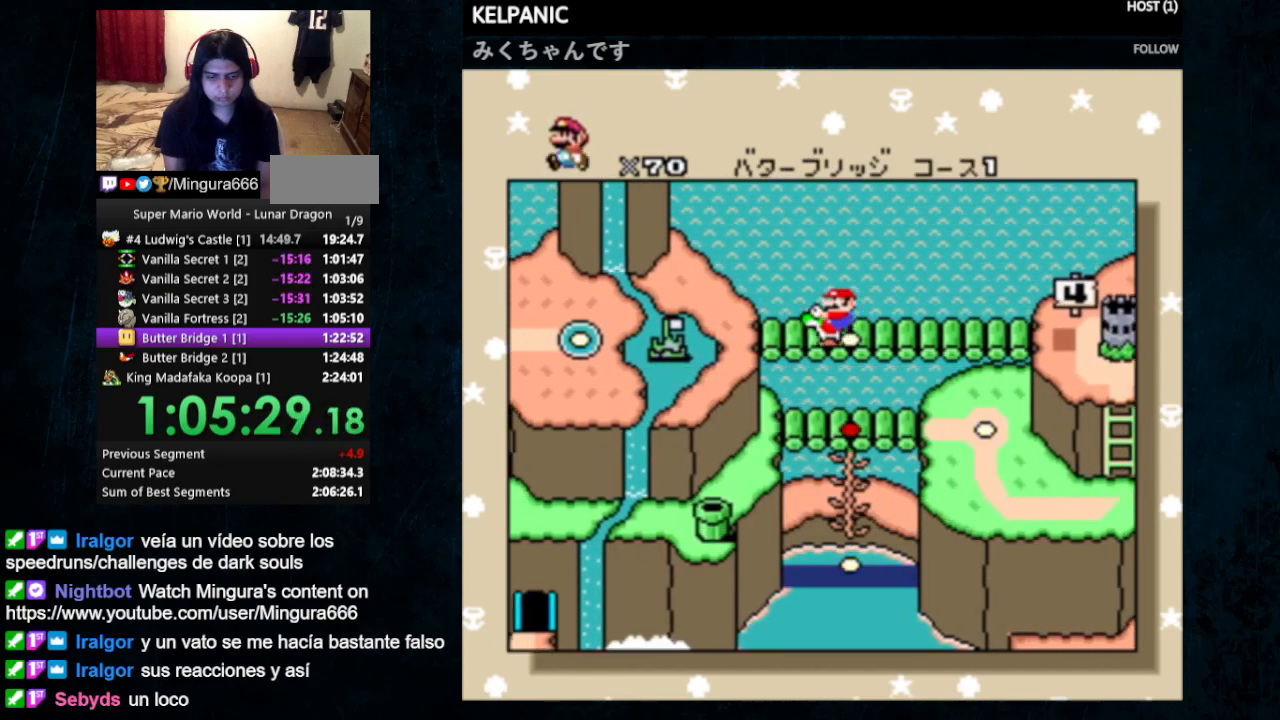
{"buttons": ["DPAD_LEFT"], "events": [[100, "DPAD_LEFT", "up"], [167, "DPAD_LEFT", "down"], [267, "DPAD_LEFT", "up"], [300, "DPAD_LEFT", "down"], [433, "DPAD_LEFT", "up"], [467, "DPAD_LEFT", "down"]]}
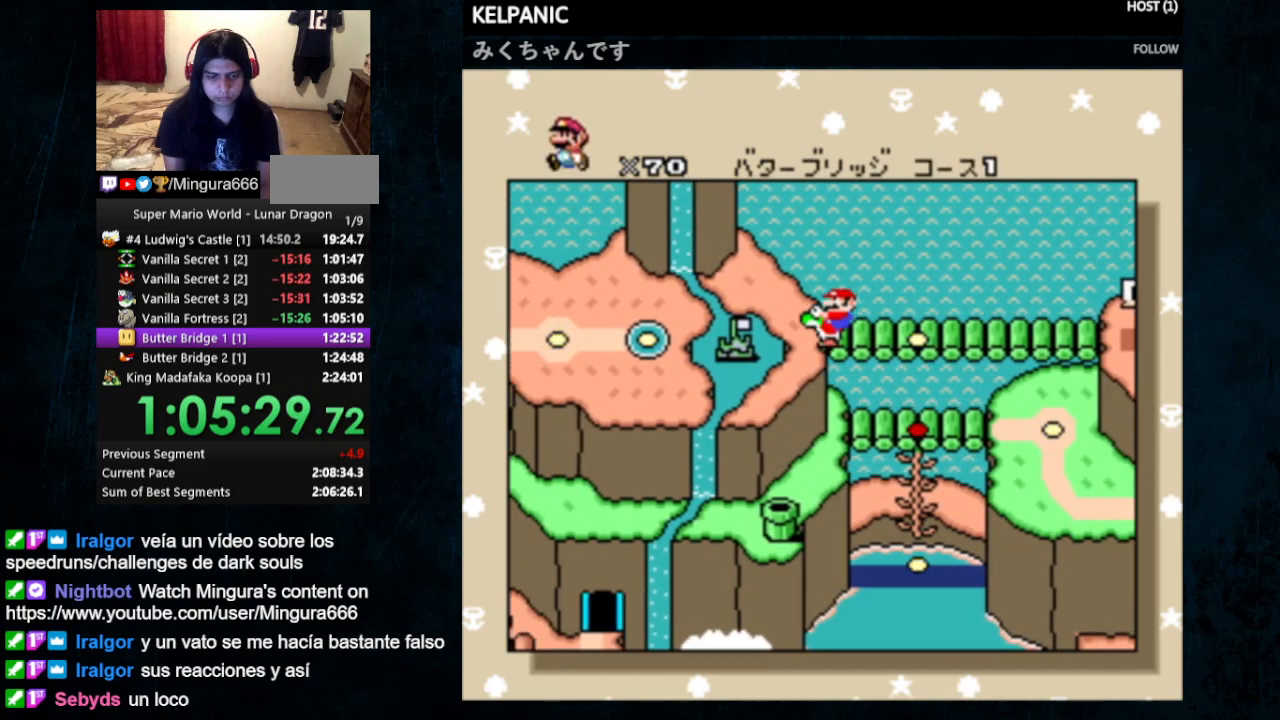
{"buttons": [], "events": [[33, "DPAD_LEFT", "up"], [100, "DPAD_LEFT", "down"], [200, "DPAD_LEFT", "up"], [267, "DPAD_LEFT", "down"], [367, "DPAD_LEFT", "up"], [400, "DPAD_LEFT", "down"], [500, "DPAD_LEFT", "up"]]}
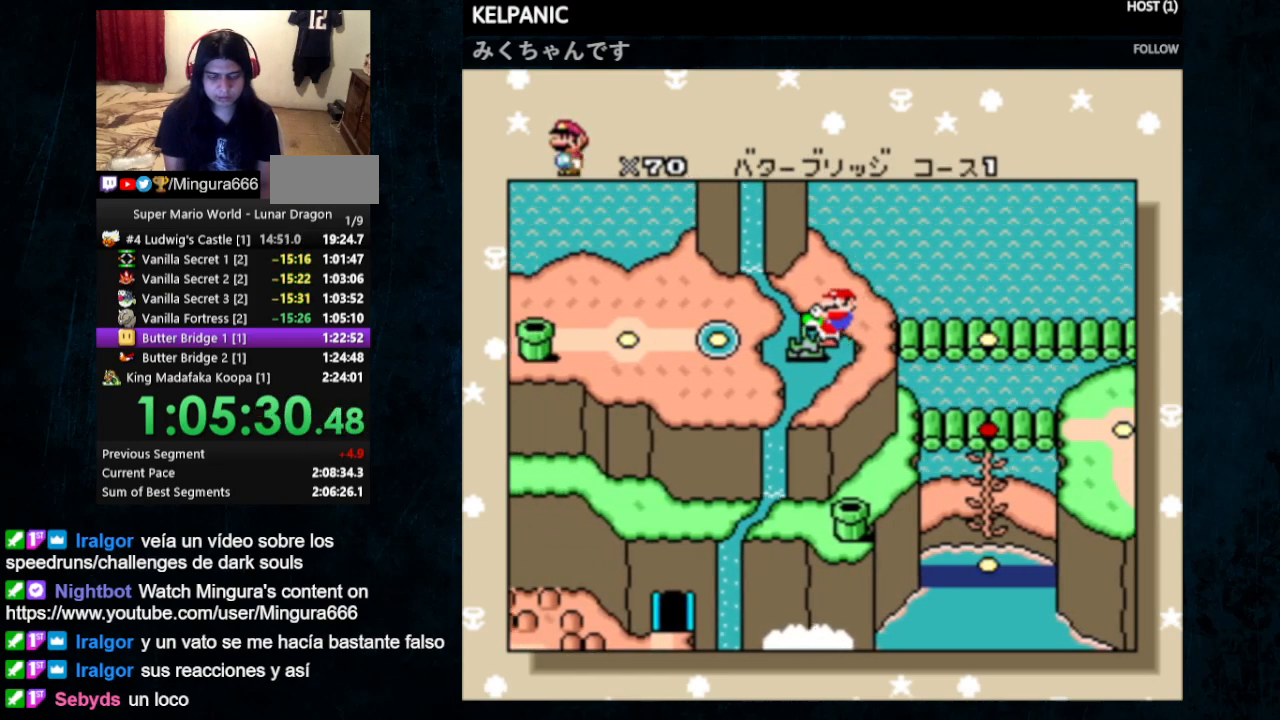
{"buttons": ["DPAD_LEFT"], "events": [[67, "DPAD_LEFT", "down"], [133, "DPAD_LEFT", "up"], [200, "DPAD_LEFT", "down"], [300, "DPAD_LEFT", "up"], [367, "DPAD_LEFT", "down"], [433, "DPAD_LEFT", "up"], [467, "DPAD_LEFT", "down"]]}
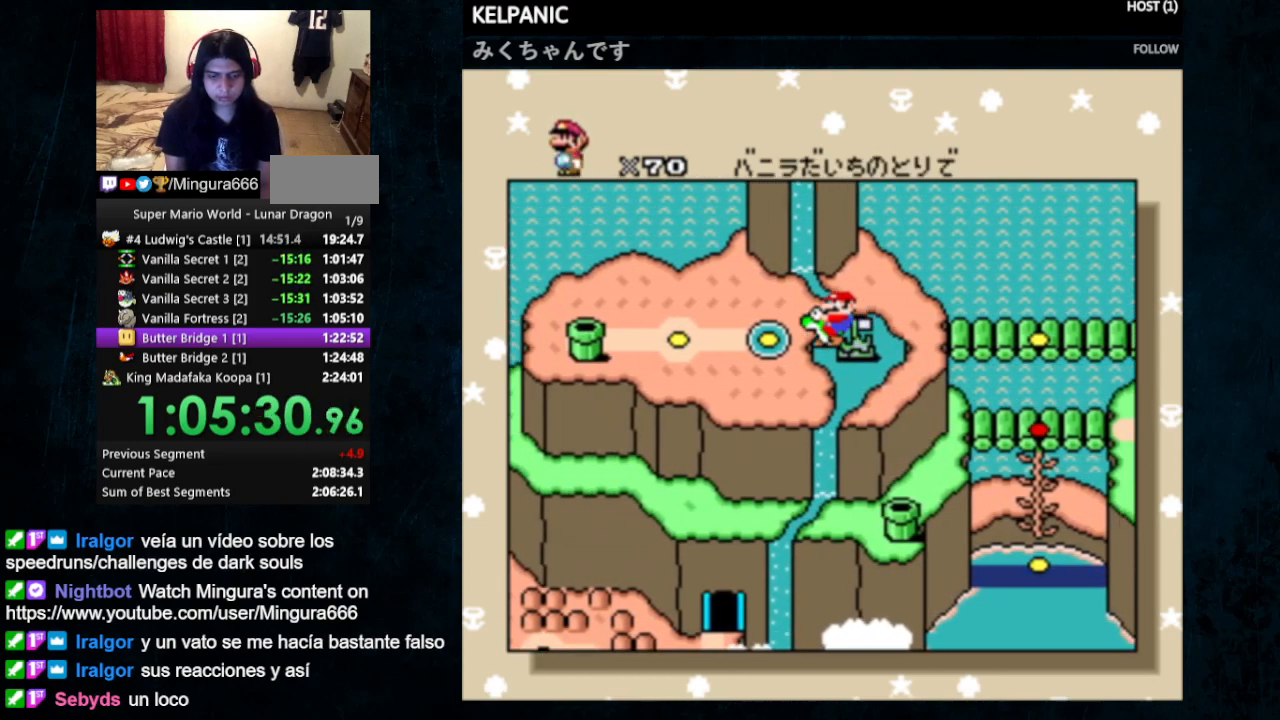
{"buttons": ["DPAD_LEFT"], "events": [[100, "DPAD_LEFT", "up"], [167, "DPAD_LEFT", "down"], [267, "DPAD_LEFT", "up"], [333, "DPAD_LEFT", "down"], [400, "DPAD_LEFT", "up"], [467, "DPAD_LEFT", "down"]]}
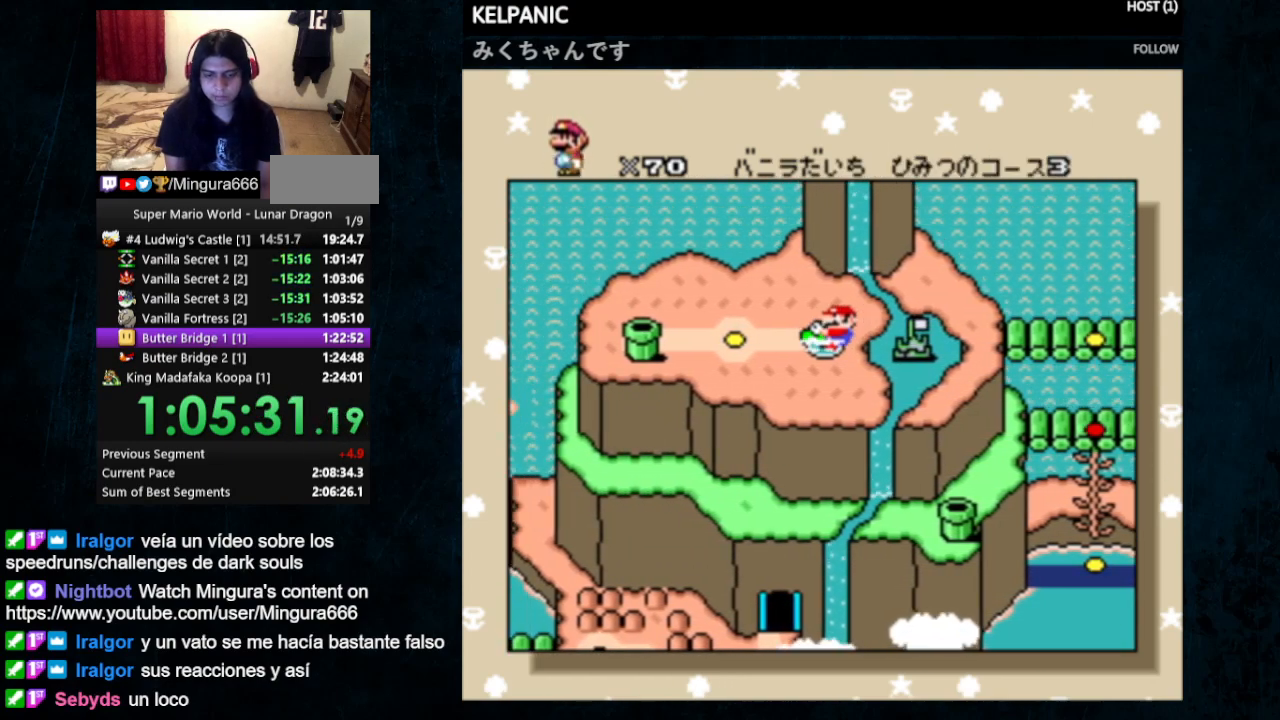
{"buttons": ["A", "B"], "events": [[67, "DPAD_LEFT", "up"], [100, "DPAD_LEFT", "down"], [167, "DPAD_UP", "down"], [233, "DPAD_UP", "up"], [333, "DPAD_LEFT", "up"], [400, "A", "down"], [400, "B", "down"]]}